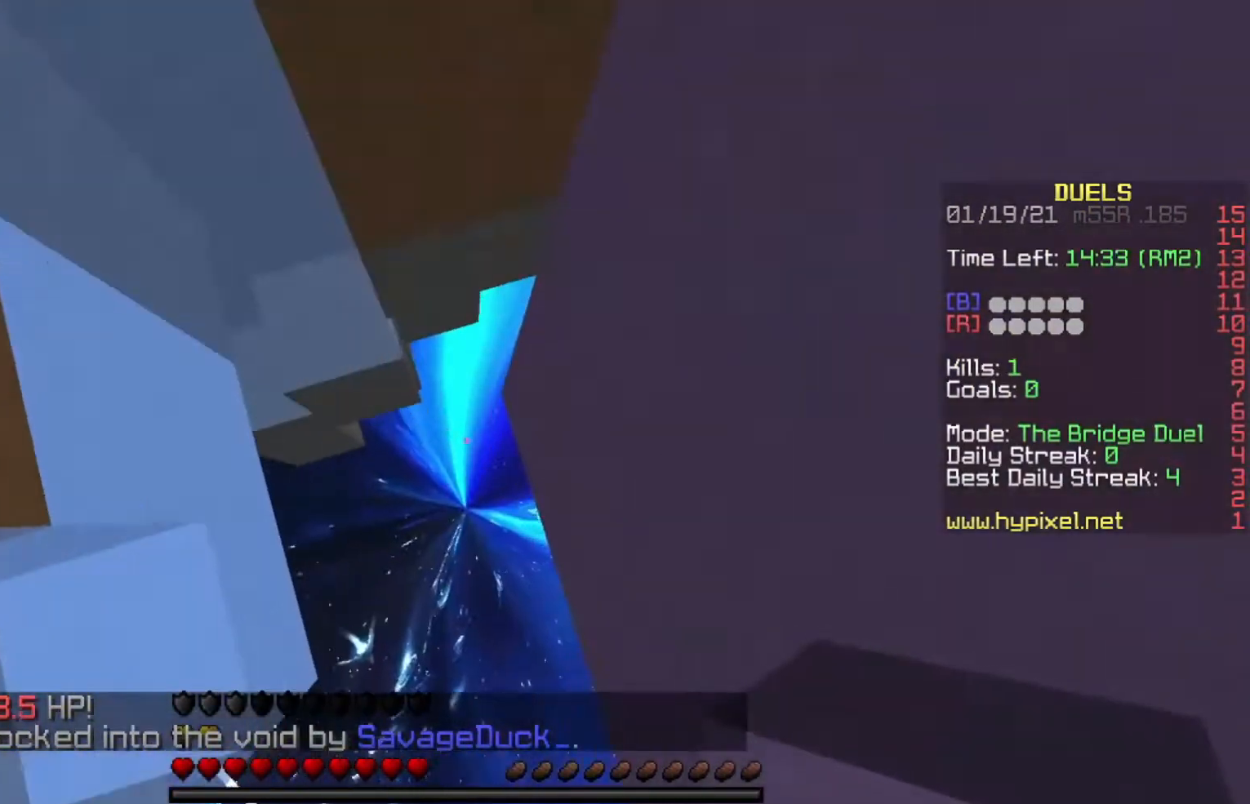
Gameplay with keyboard; each line is a JSON object with the keys held at the frame after it. "events" lists presses ("down") and releases ("up") of "a", "d", "s", "space" and "w" between this image and that frame as [ms after this image, input, new state], when the widget could be followed in between. No other keys are recorded. Mouse input is not recorded.
{"keys": ["w"], "events": [[34, "space", "down"], [100, "space", "up"], [134, "space", "down"], [234, "space", "up"], [301, "w", "down"]]}
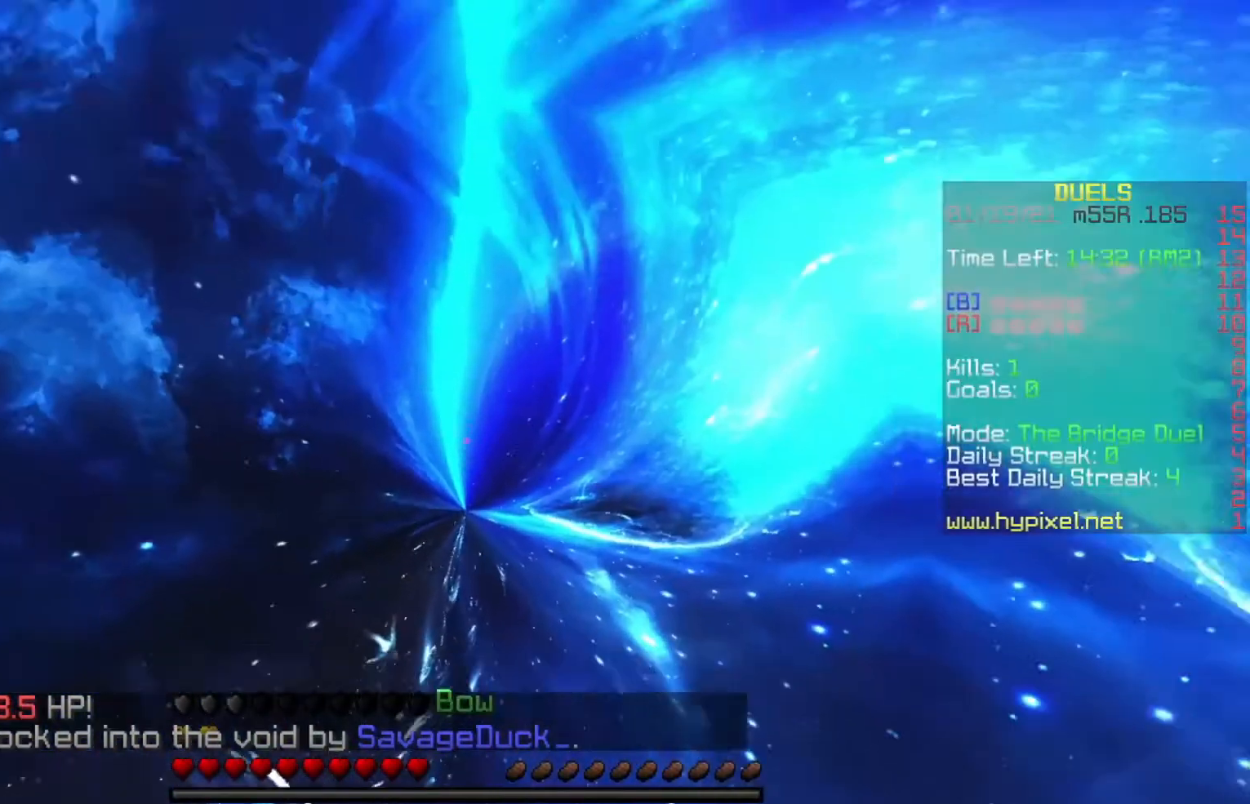
{"keys": ["w"], "events": []}
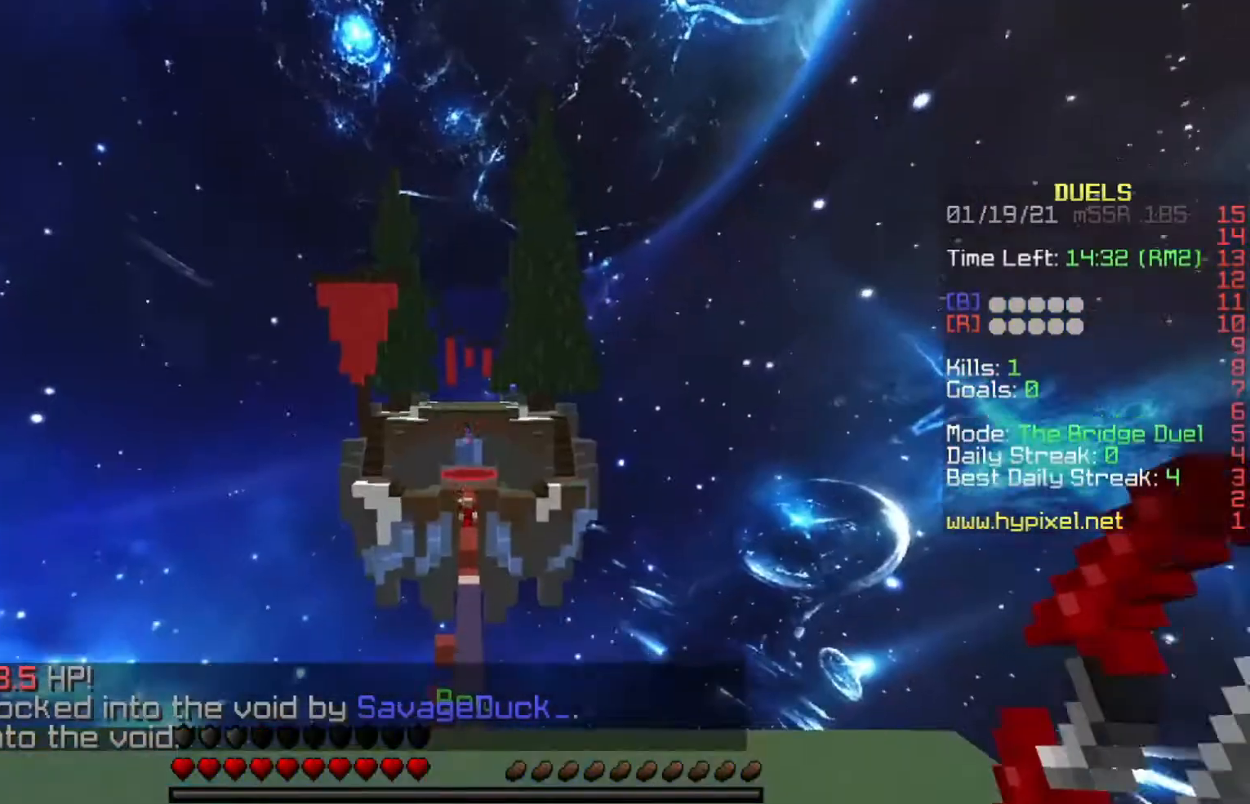
{"keys": ["w"], "events": []}
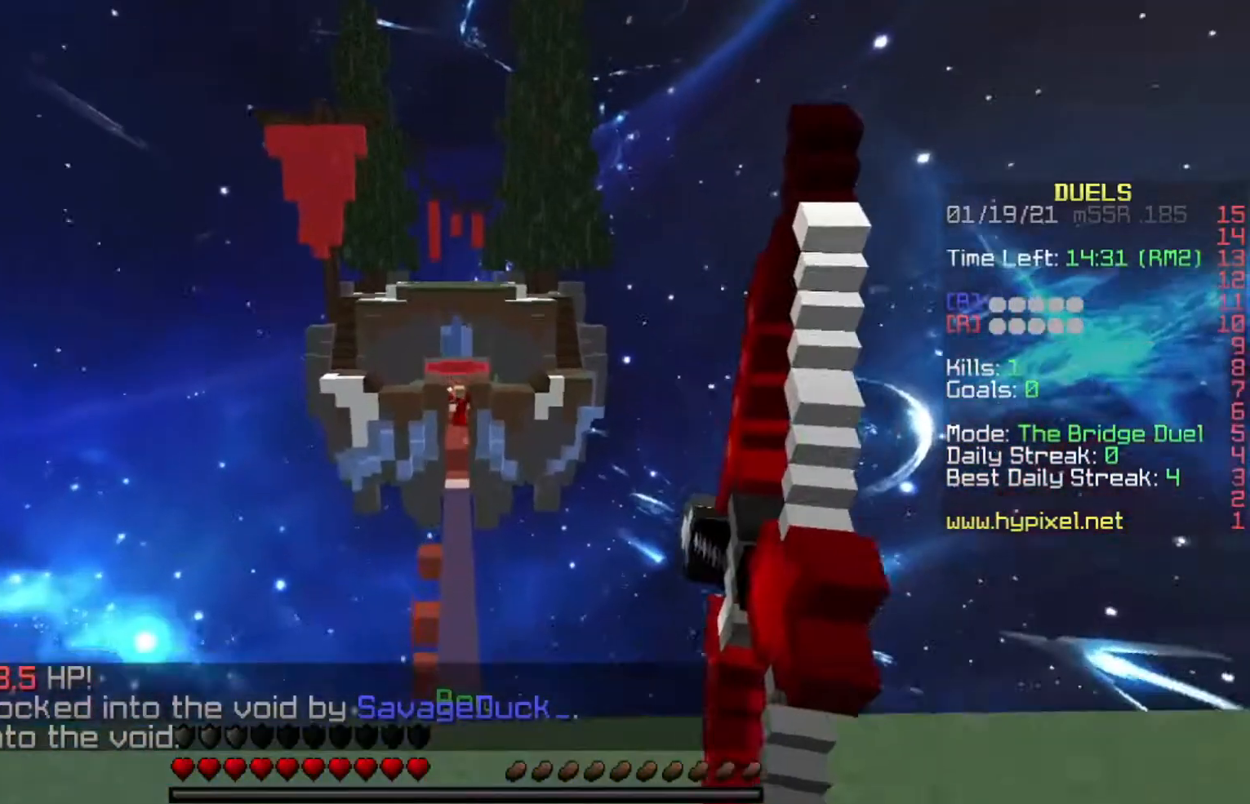
{"keys": ["w"], "events": []}
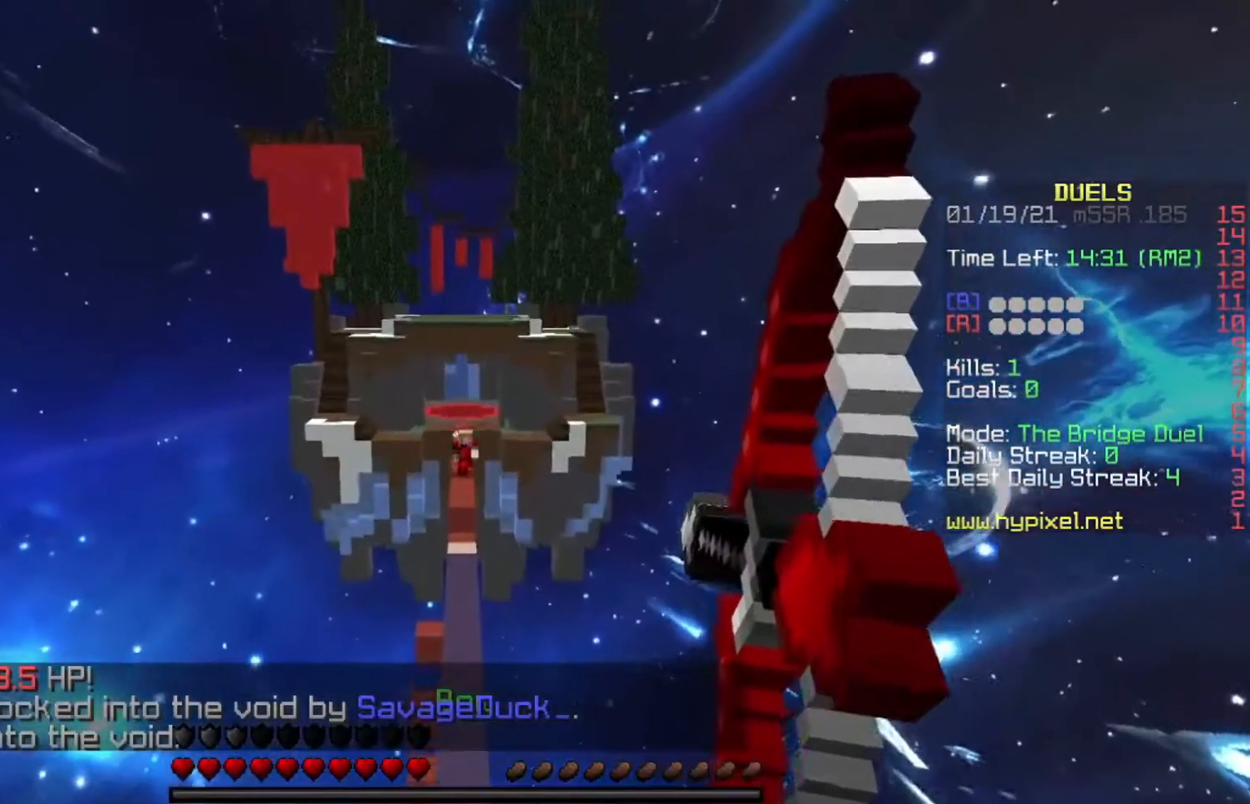
{"keys": ["w"], "events": [[134, "w", "up"], [434, "w", "down"]]}
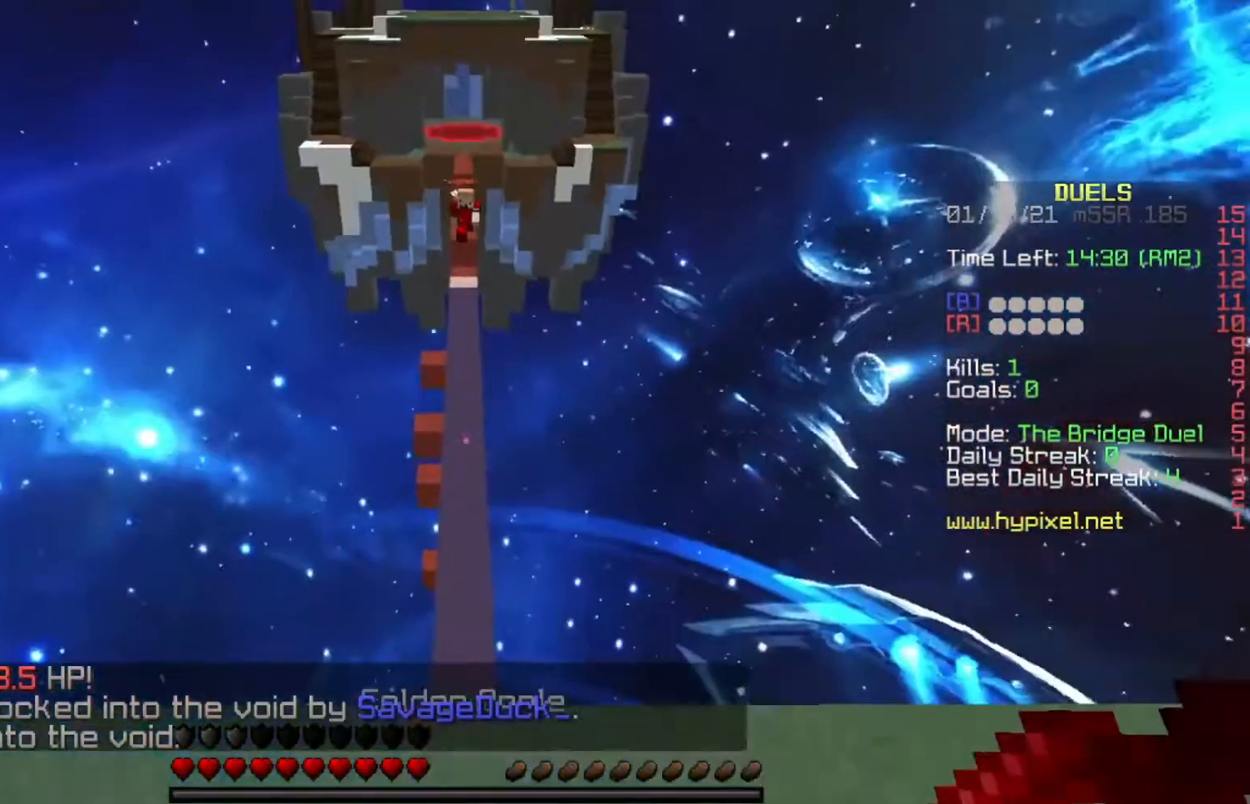
{"keys": ["w"], "events": [[334, "w", "up"], [434, "w", "down"]]}
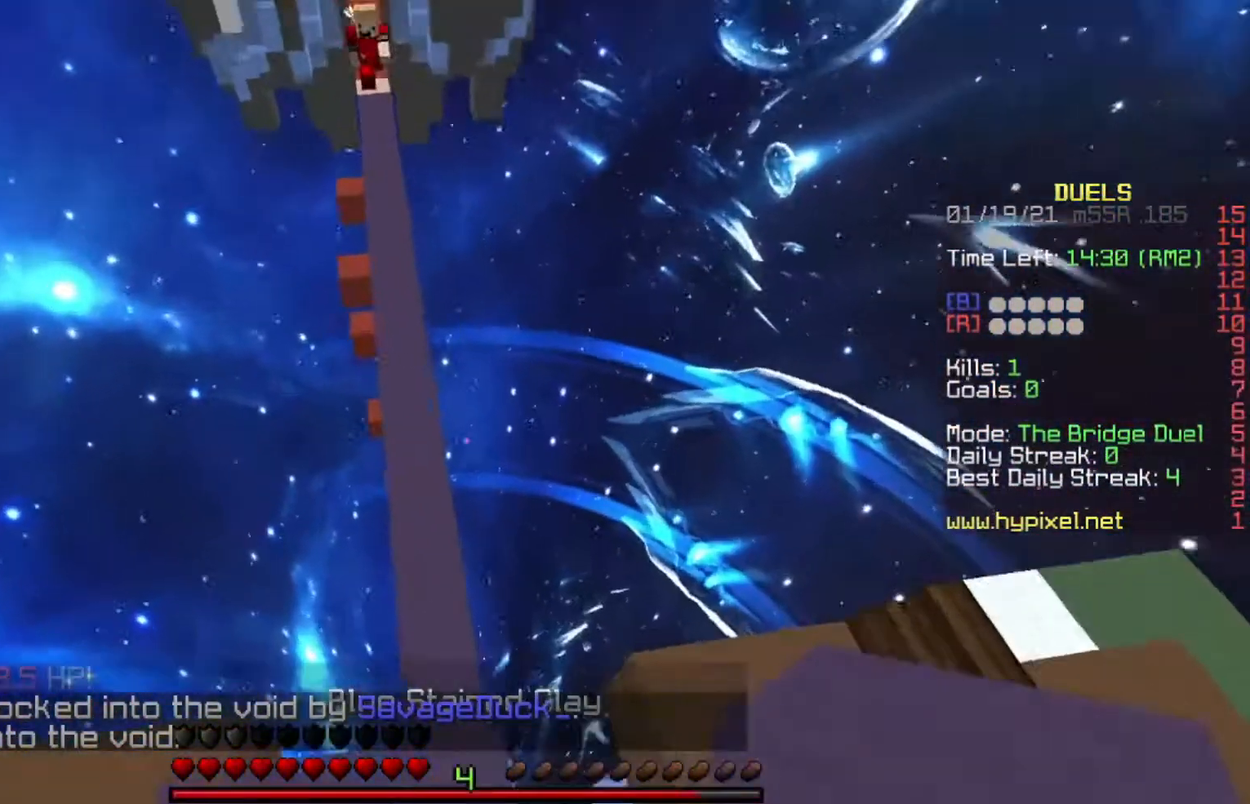
{"keys": ["w"], "events": []}
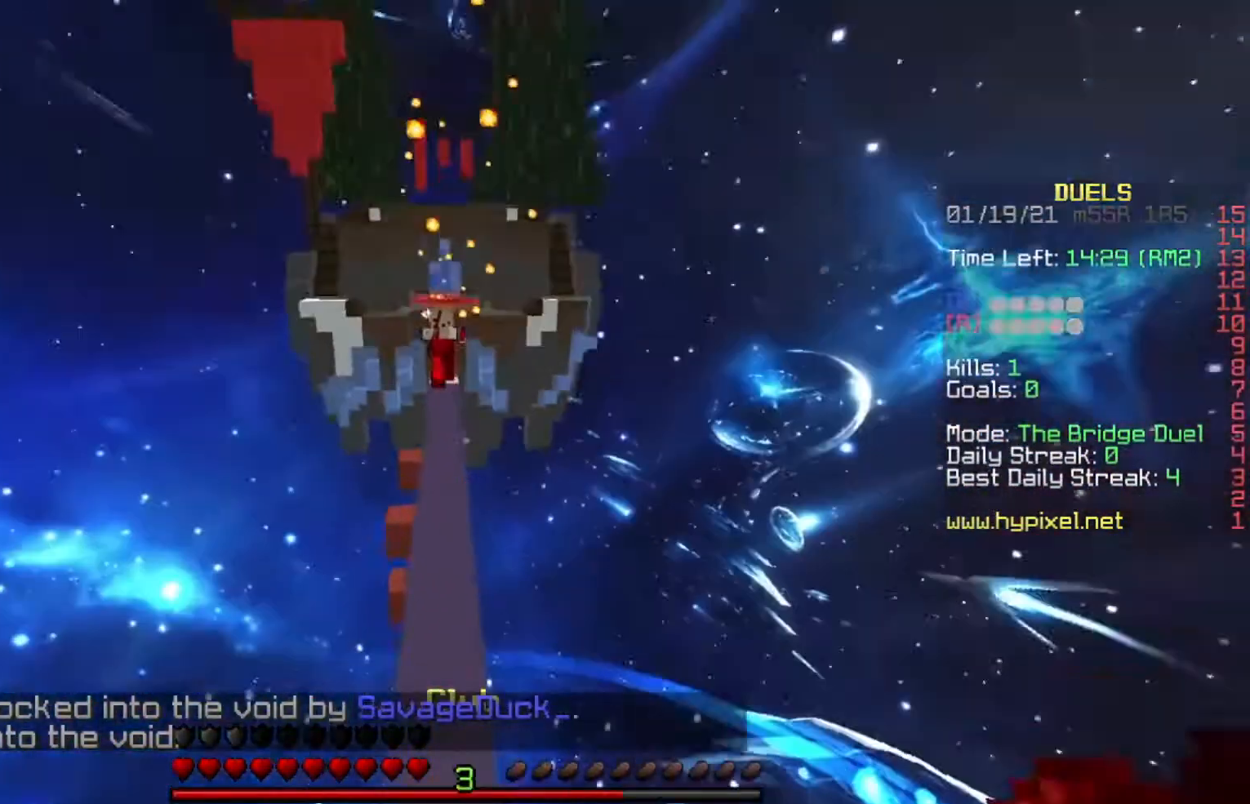
{"keys": ["w"], "events": []}
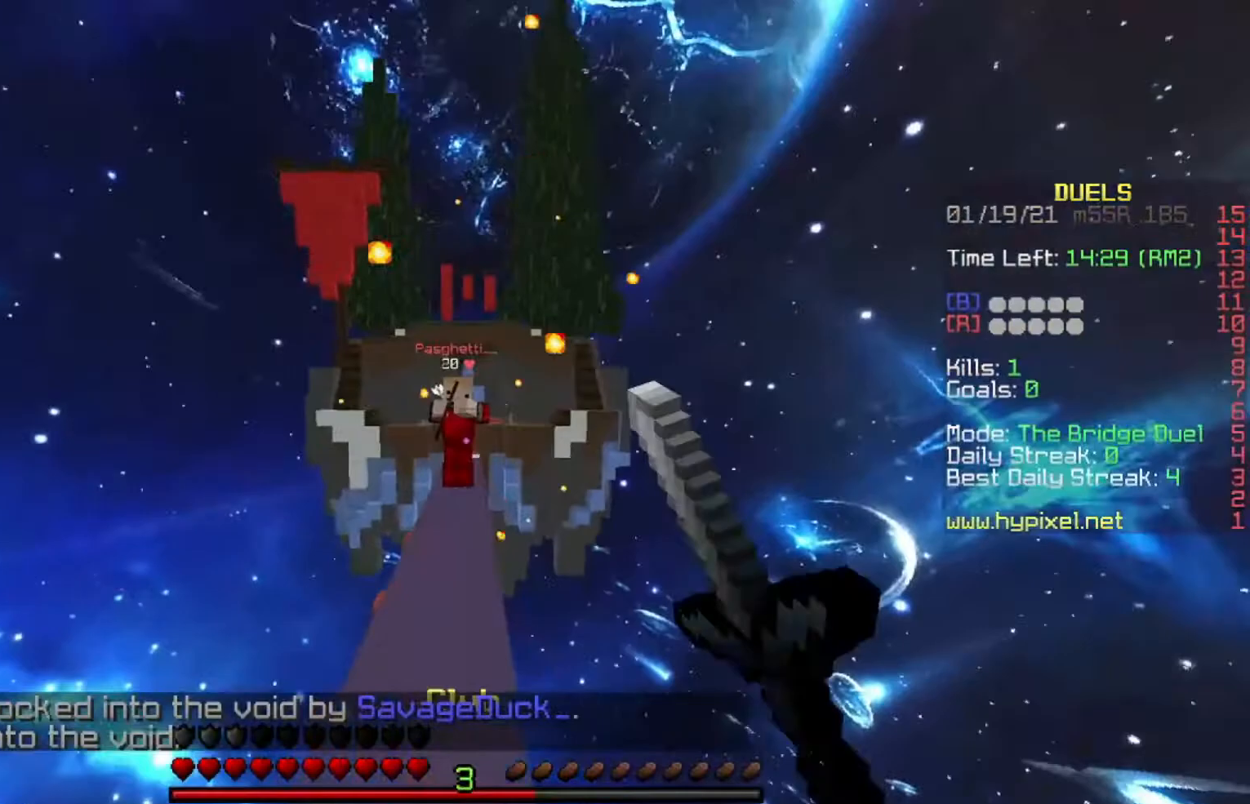
{"keys": ["w"], "events": [[134, "a", "down"], [334, "a", "up"]]}
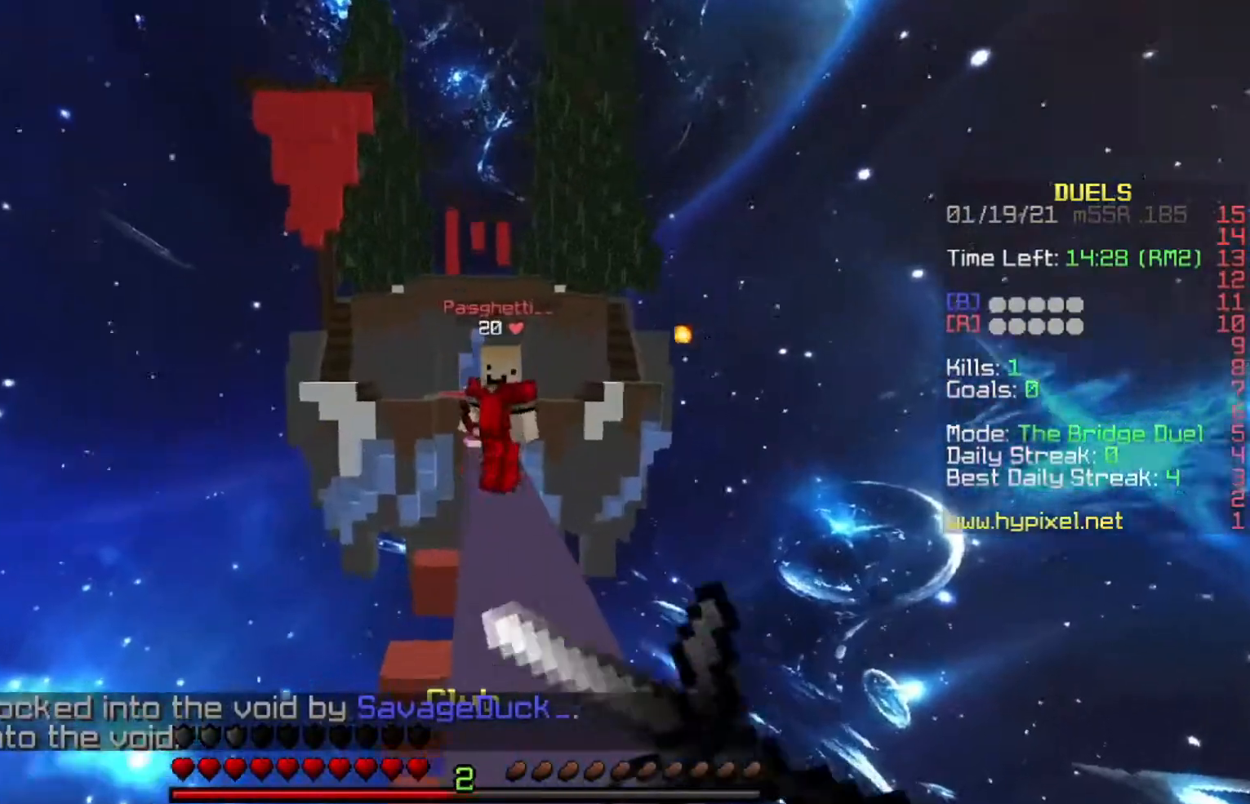
{"keys": ["w"], "events": [[233, "d", "down"], [334, "d", "up"]]}
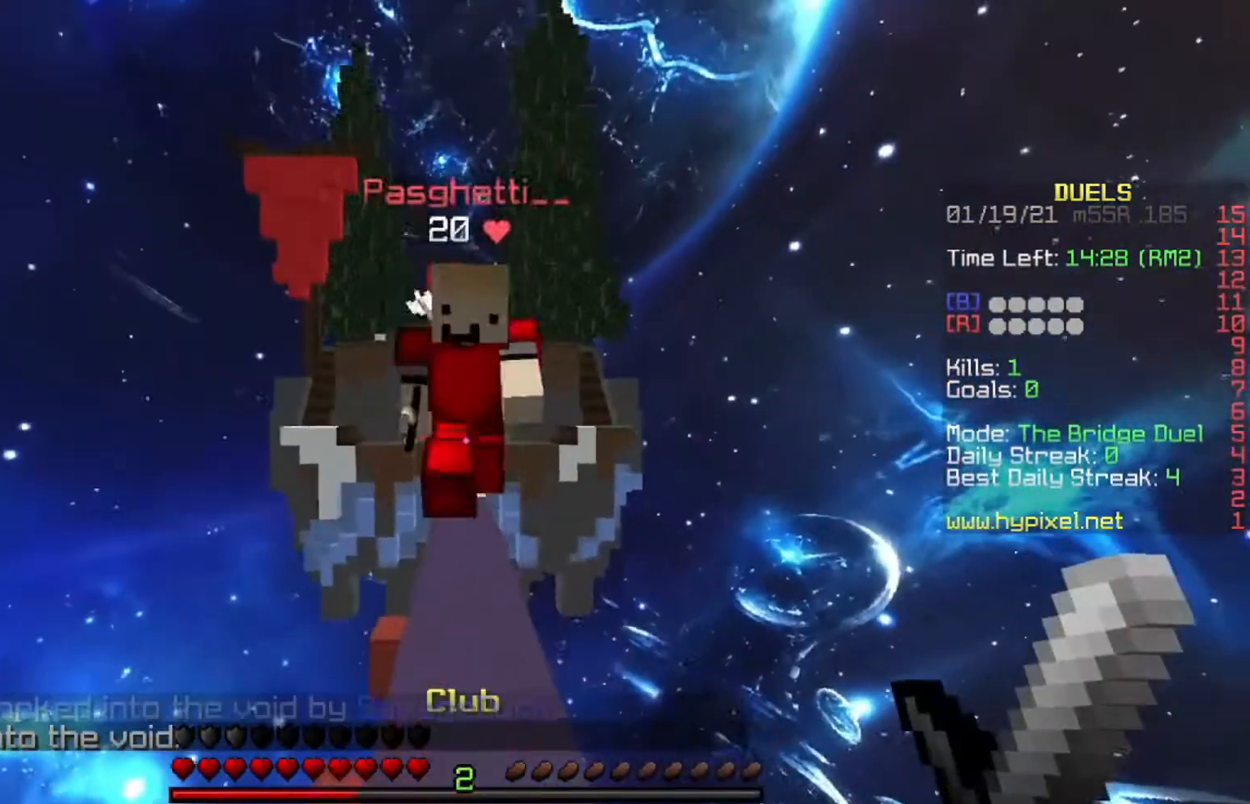
{"keys": ["a", "w"], "events": [[67, "d", "down"], [201, "a", "down"], [201, "d", "up"]]}
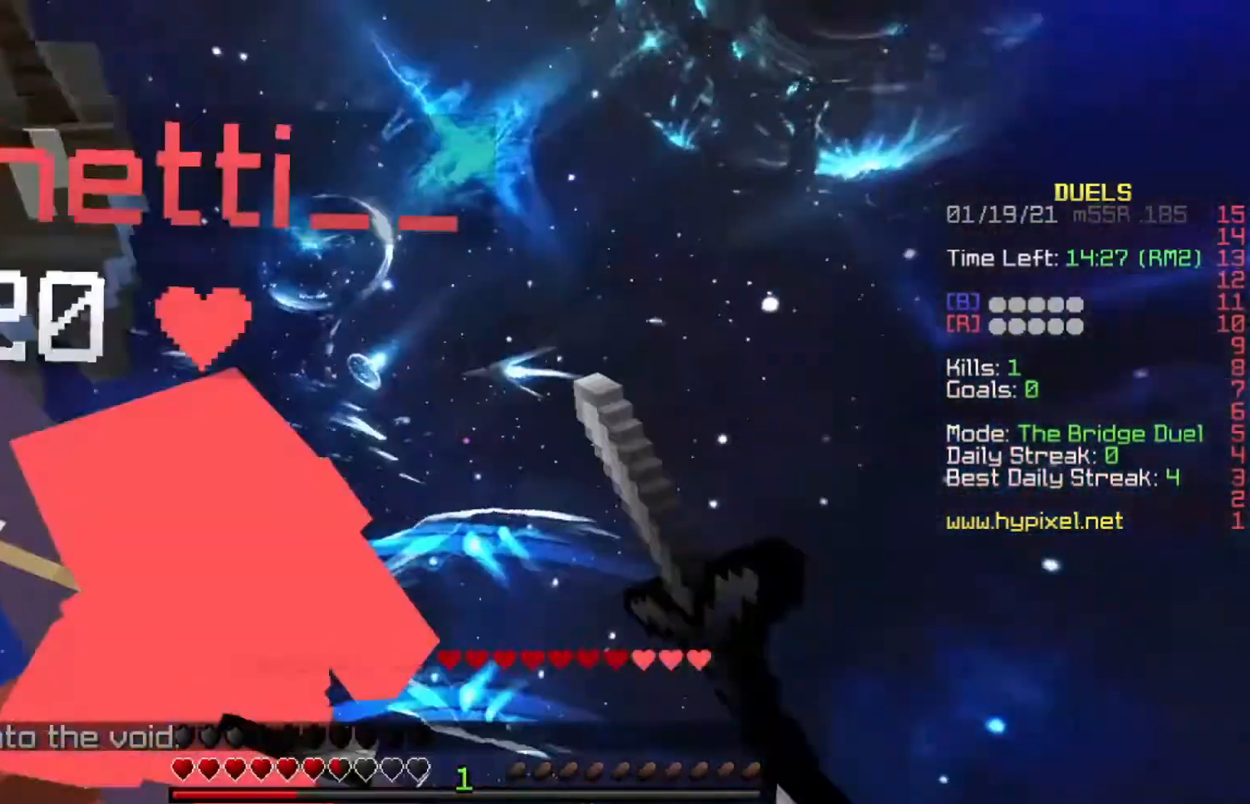
{"keys": ["a", "d", "w"], "events": [[467, "d", "down"]]}
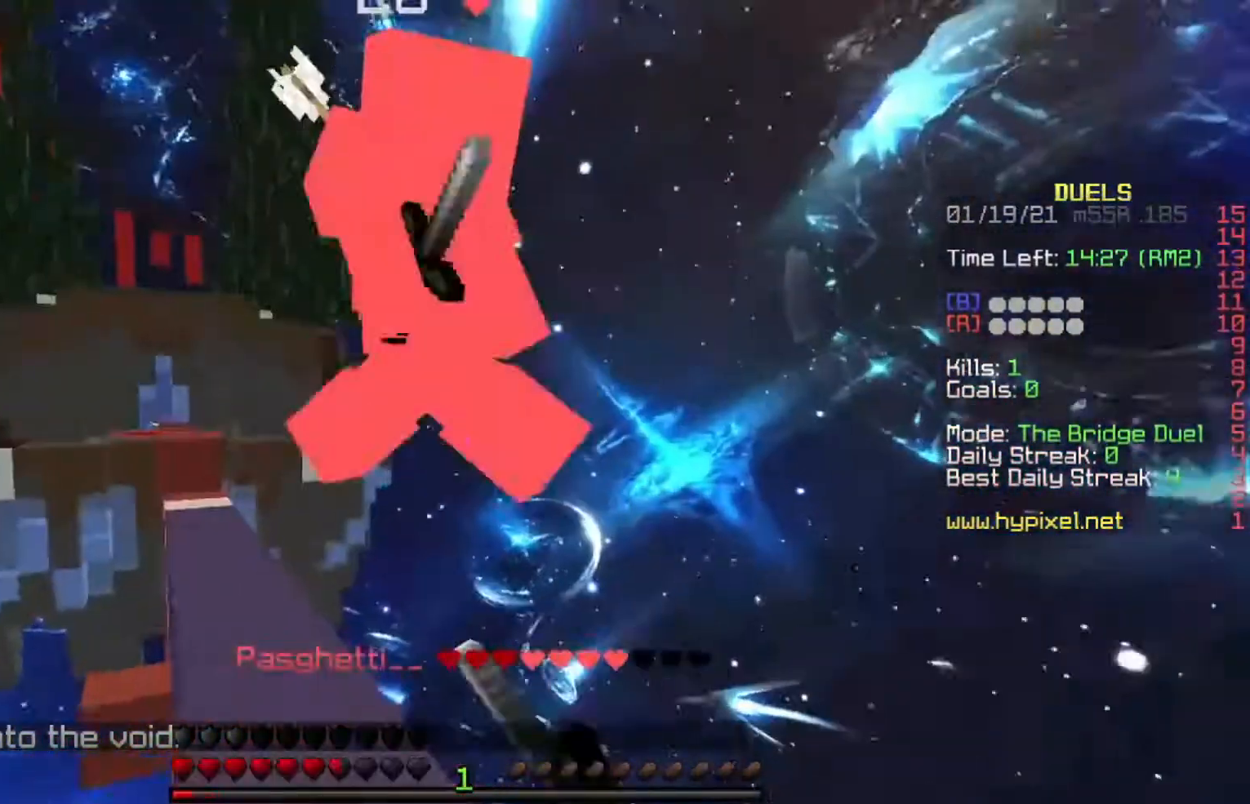
{"keys": ["a", "w"], "events": [[34, "a", "up"], [167, "a", "down"], [201, "d", "up"], [301, "d", "down"], [334, "a", "up"], [401, "a", "down"], [467, "d", "up"]]}
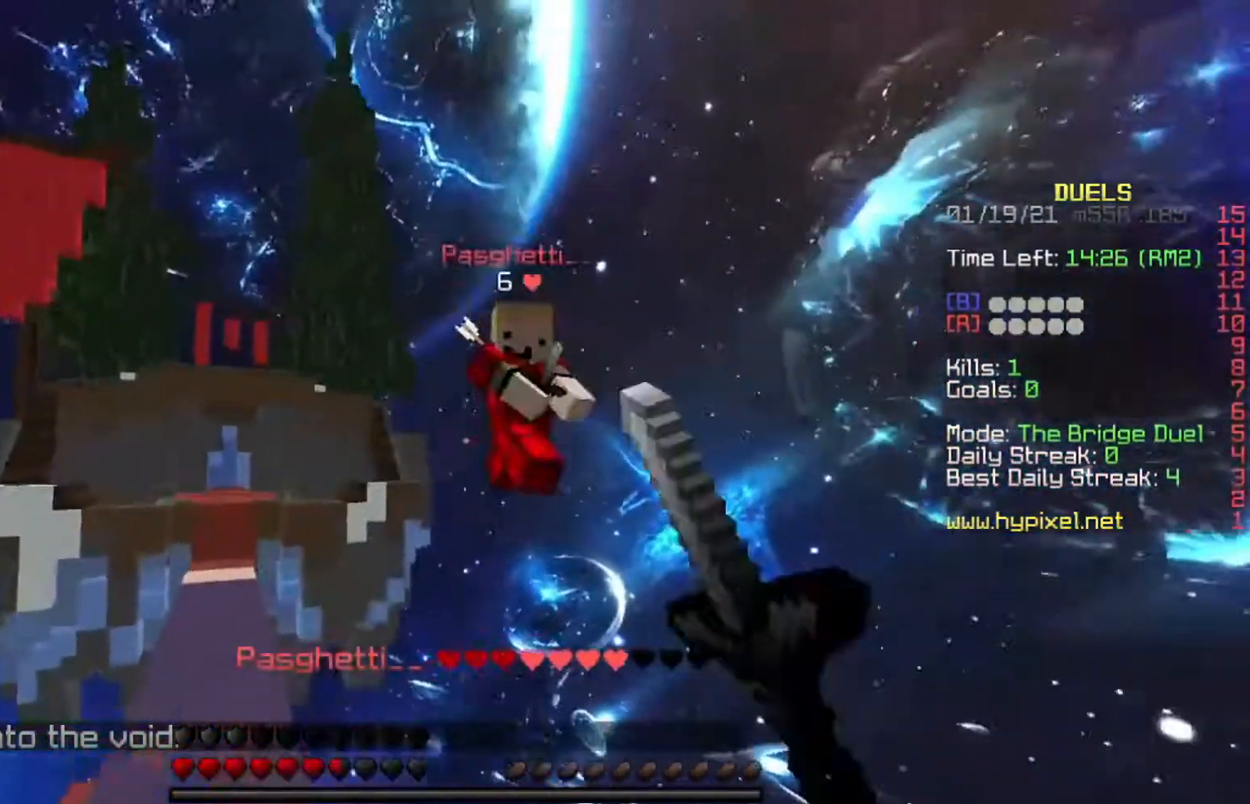
{"keys": [], "events": [[100, "a", "up"], [133, "w", "up"], [200, "s", "down"], [300, "d", "down"], [400, "s", "up"], [467, "d", "up"]]}
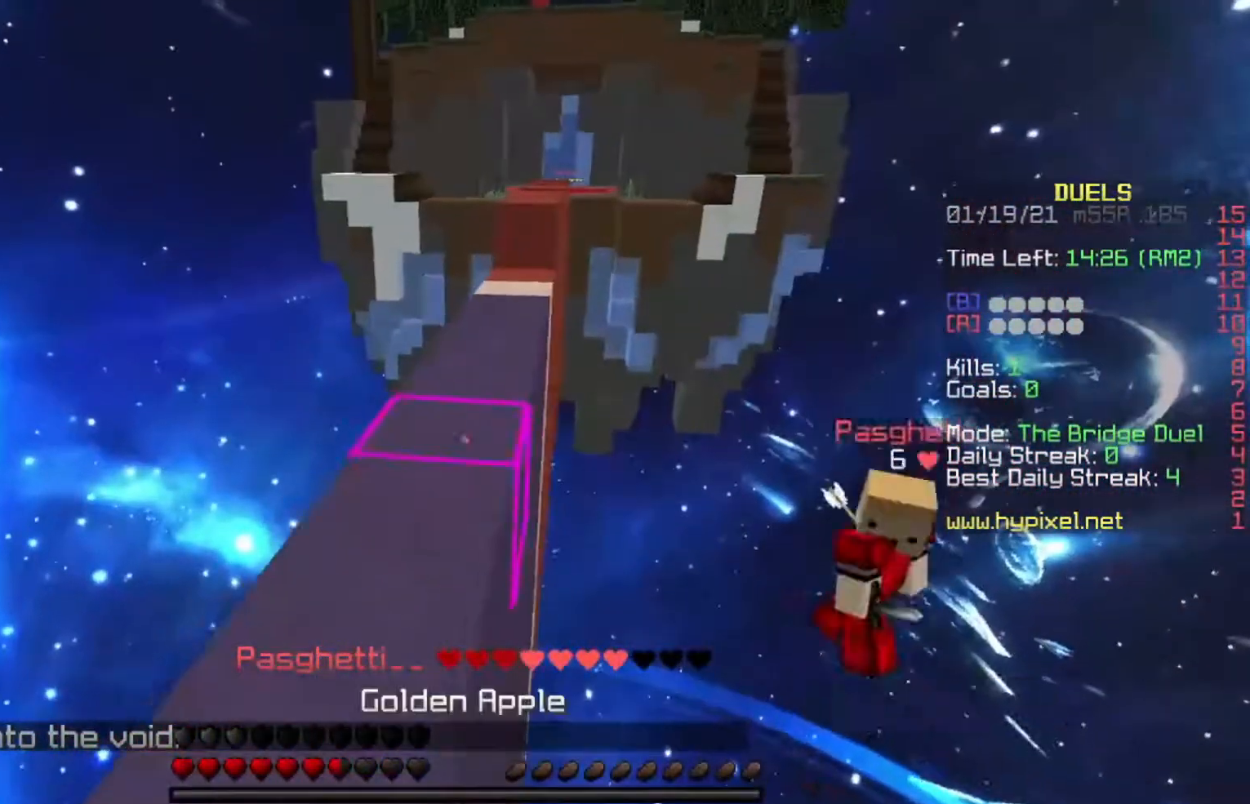
{"keys": ["a"], "events": [[367, "a", "down"]]}
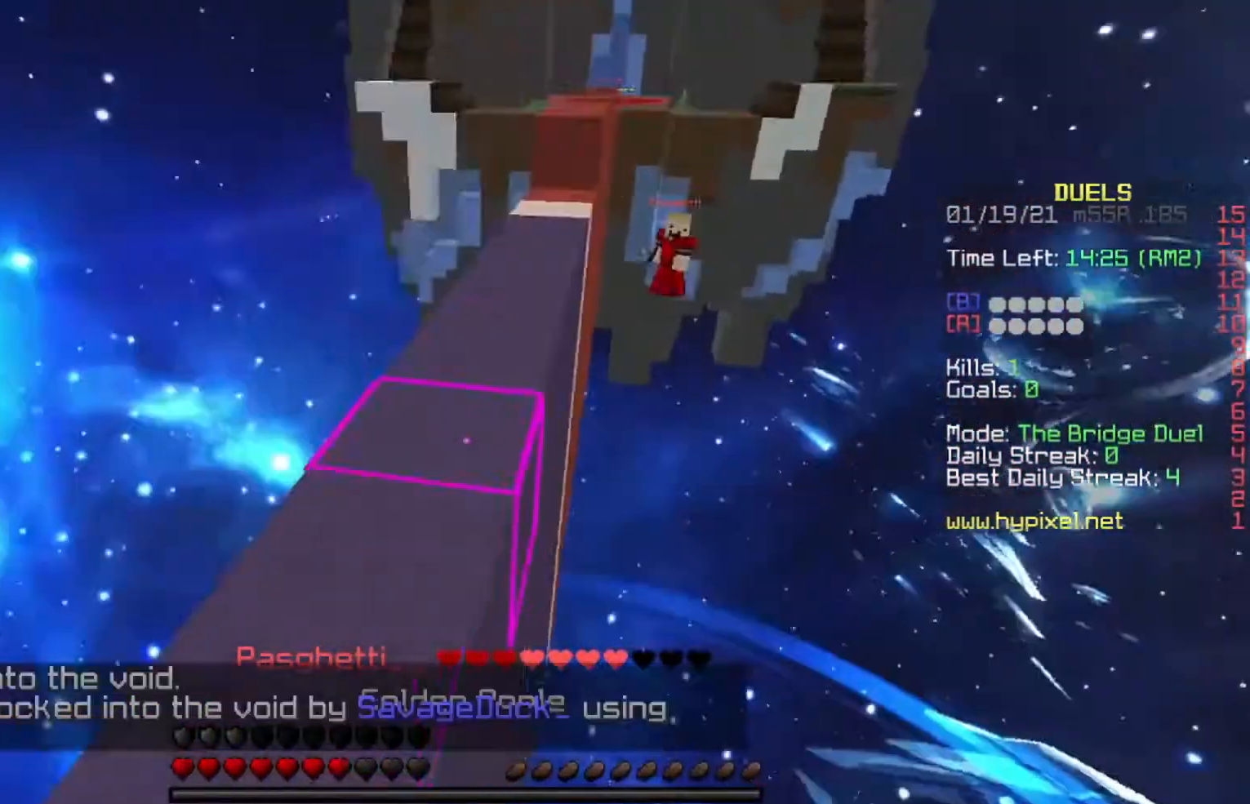
{"keys": ["w"], "events": [[33, "space", "down"], [33, "w", "down"], [67, "a", "up"], [100, "space", "up"], [200, "space", "down"], [233, "space", "up"], [300, "space", "down"], [334, "space", "up"], [434, "space", "down"], [467, "space", "up"]]}
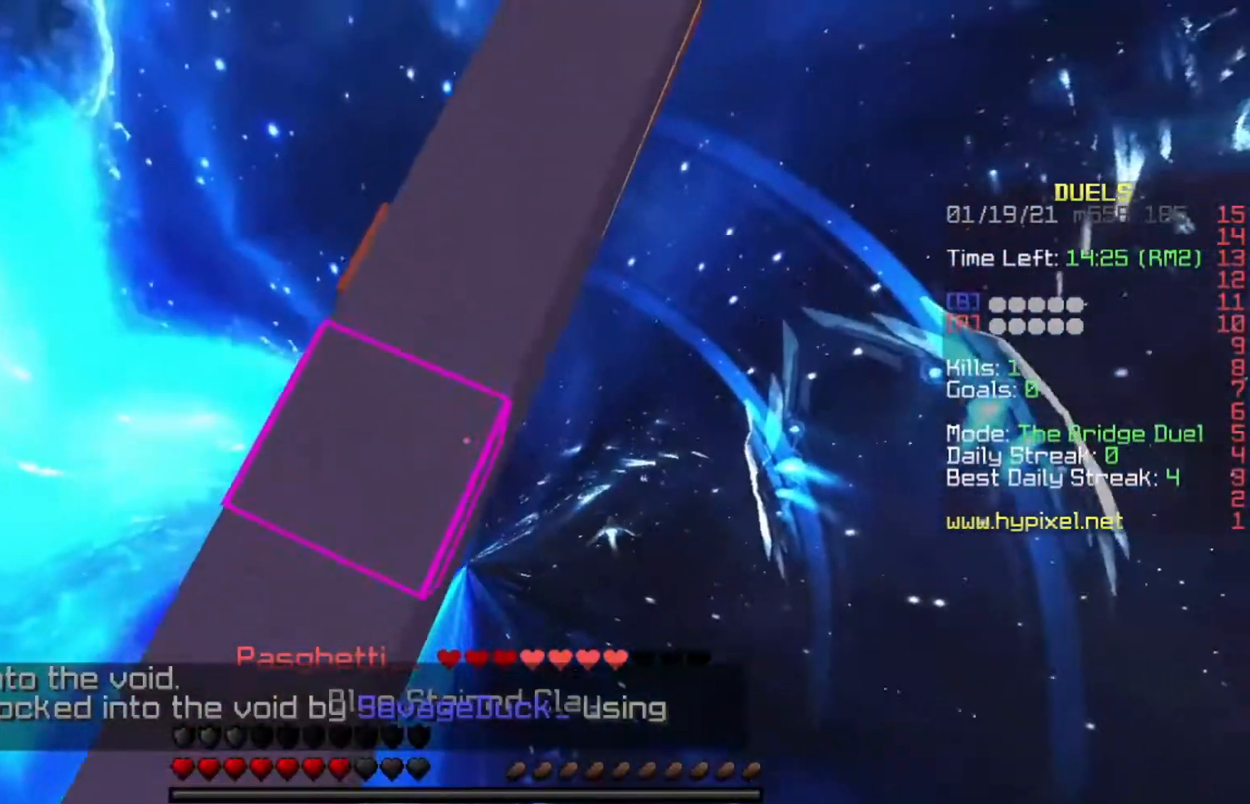
{"keys": ["s"], "events": [[267, "w", "up"], [467, "s", "down"]]}
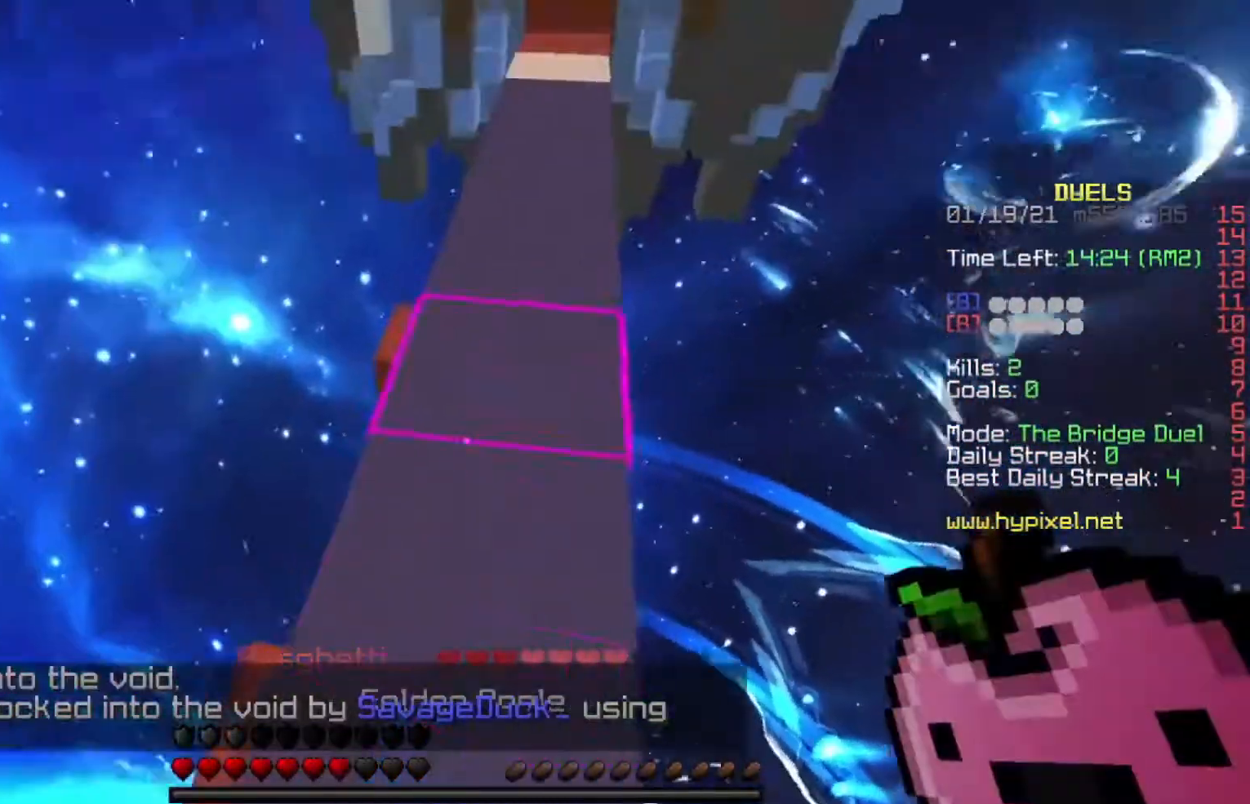
{"keys": ["a", "s"], "events": [[67, "a", "down"], [234, "a", "up"], [301, "d", "down"], [434, "a", "down"], [434, "d", "up"]]}
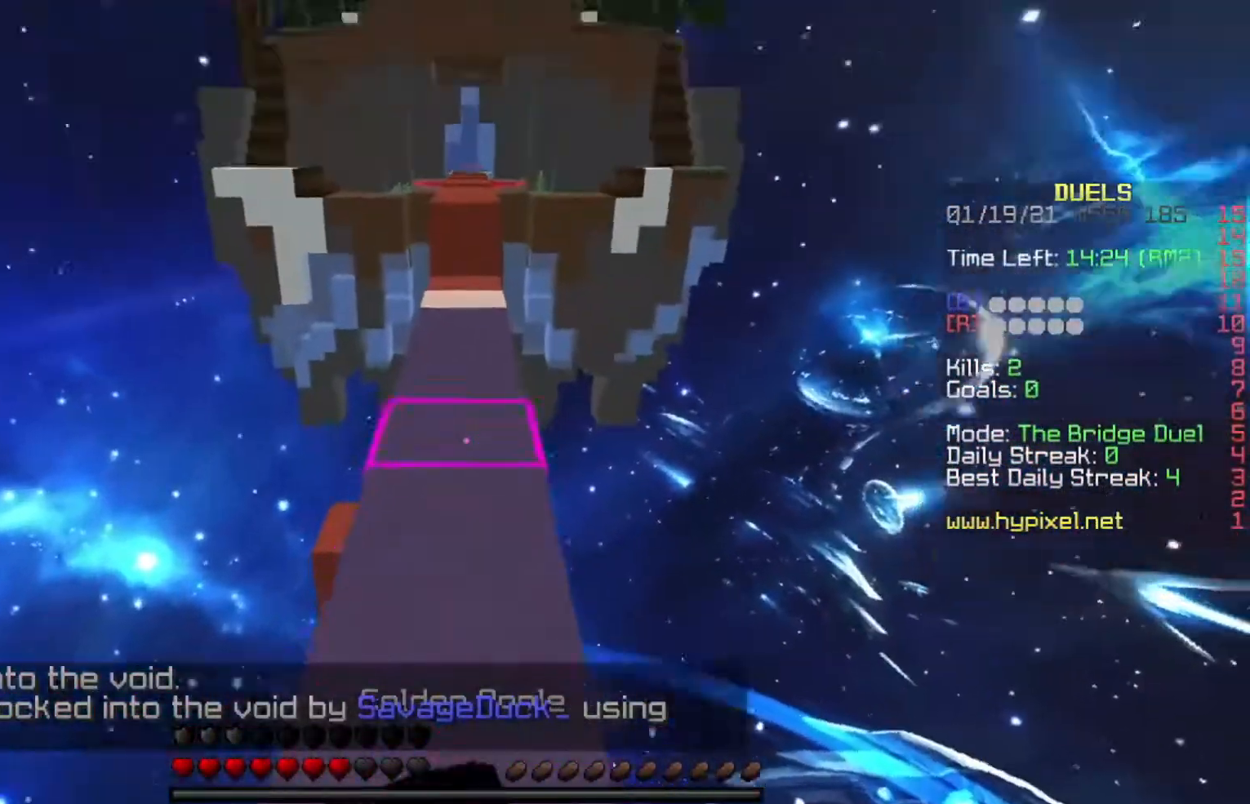
{"keys": [], "events": [[100, "d", "down"], [133, "a", "up"], [267, "a", "down"], [267, "d", "up"], [400, "s", "up"], [467, "a", "up"]]}
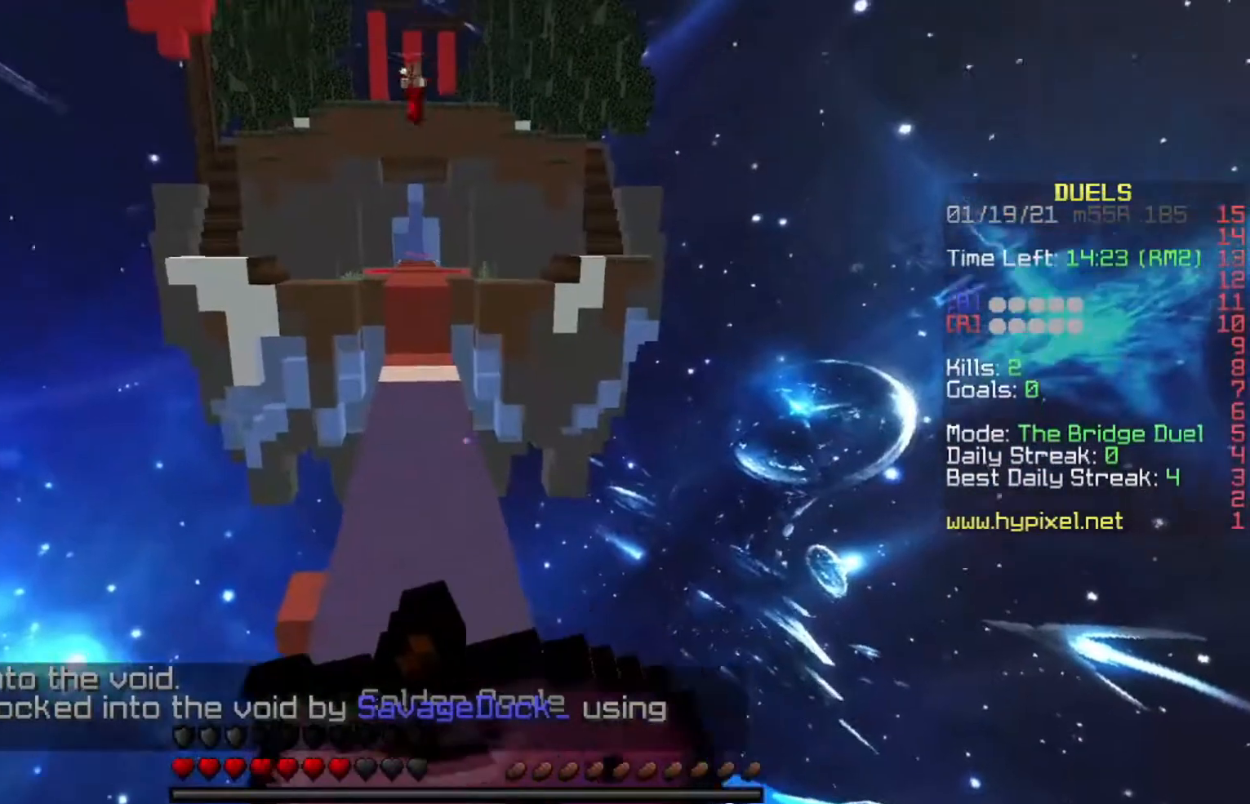
{"keys": ["d"], "events": [[201, "d", "down"], [334, "a", "down"], [334, "d", "up"], [468, "d", "down"], [501, "a", "up"]]}
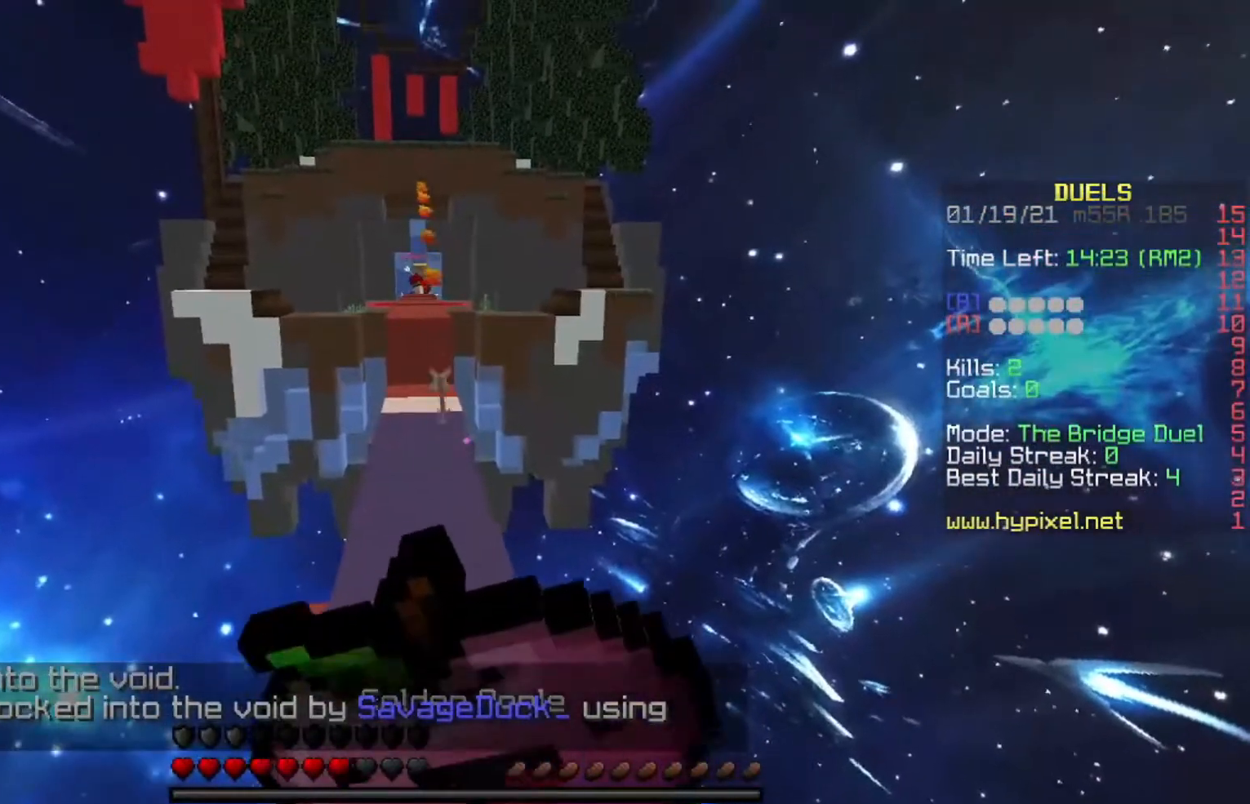
{"keys": [], "events": [[133, "d", "up"]]}
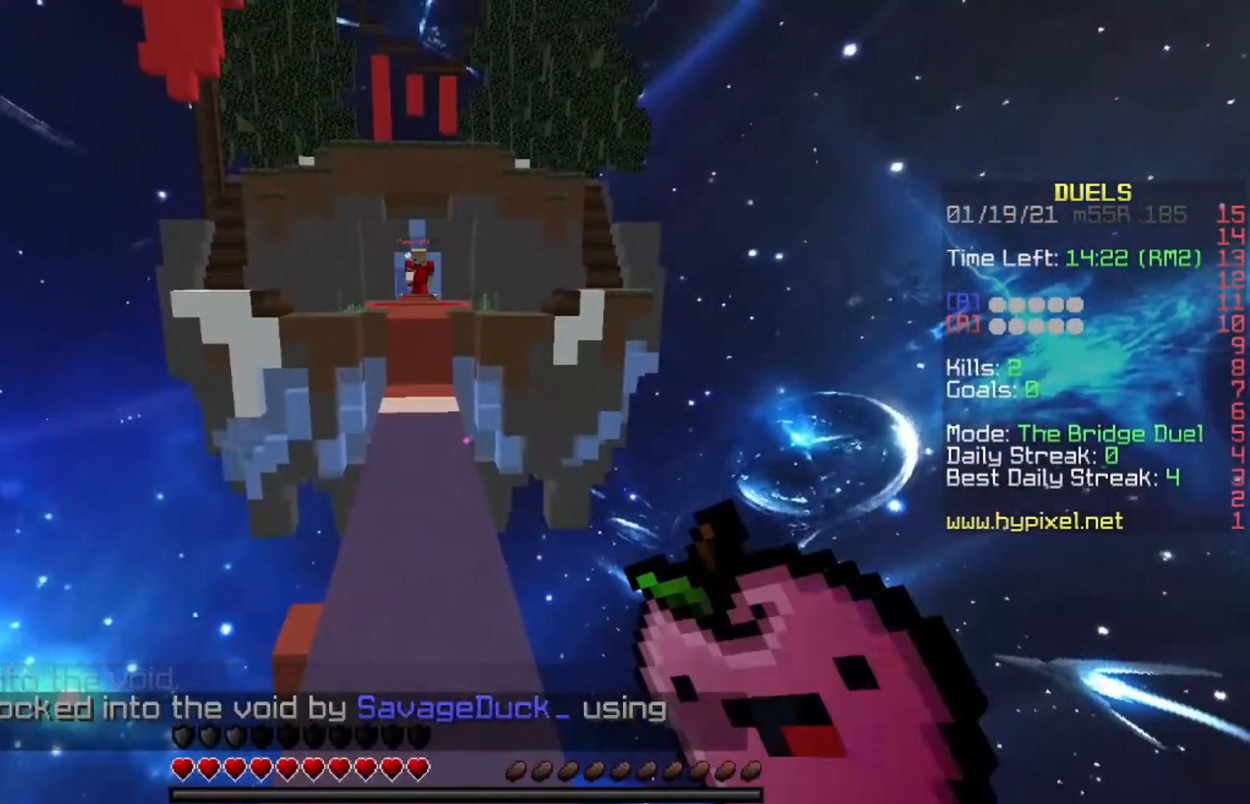
{"keys": [], "events": []}
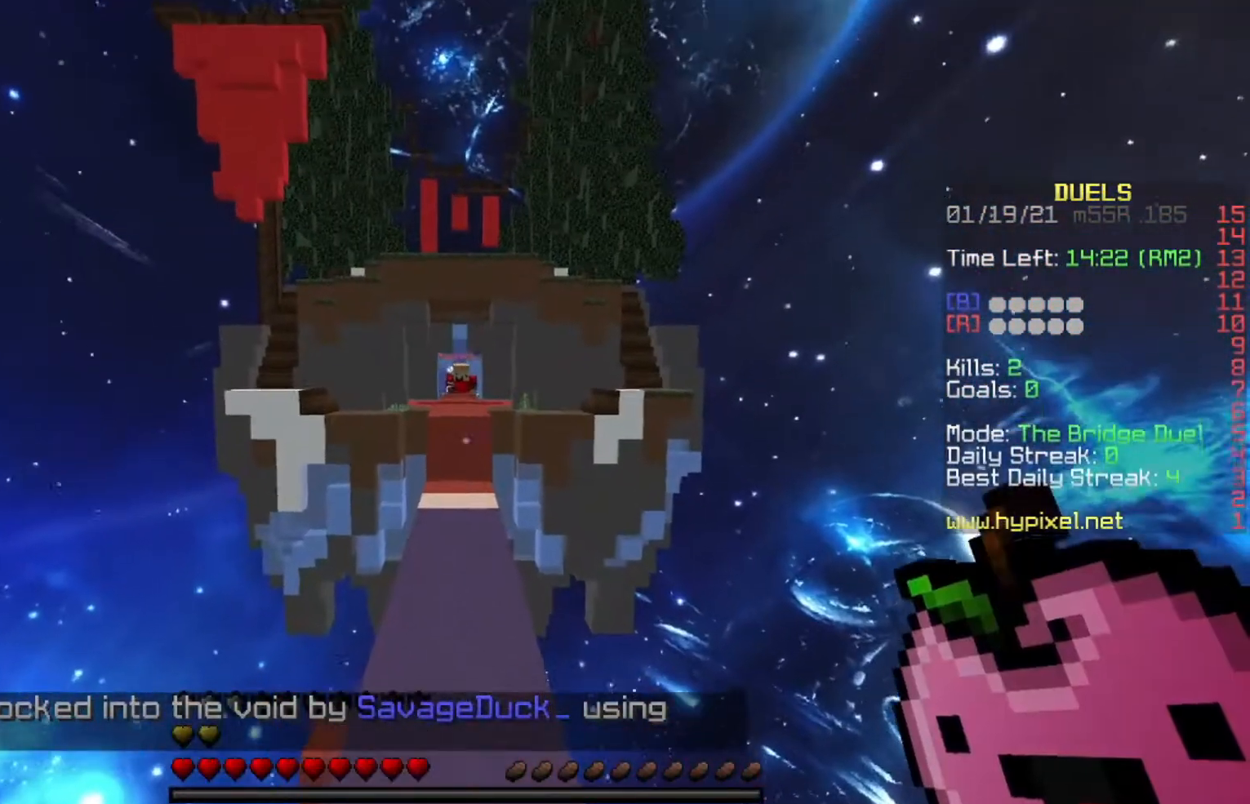
{"keys": ["w"], "events": [[300, "w", "down"]]}
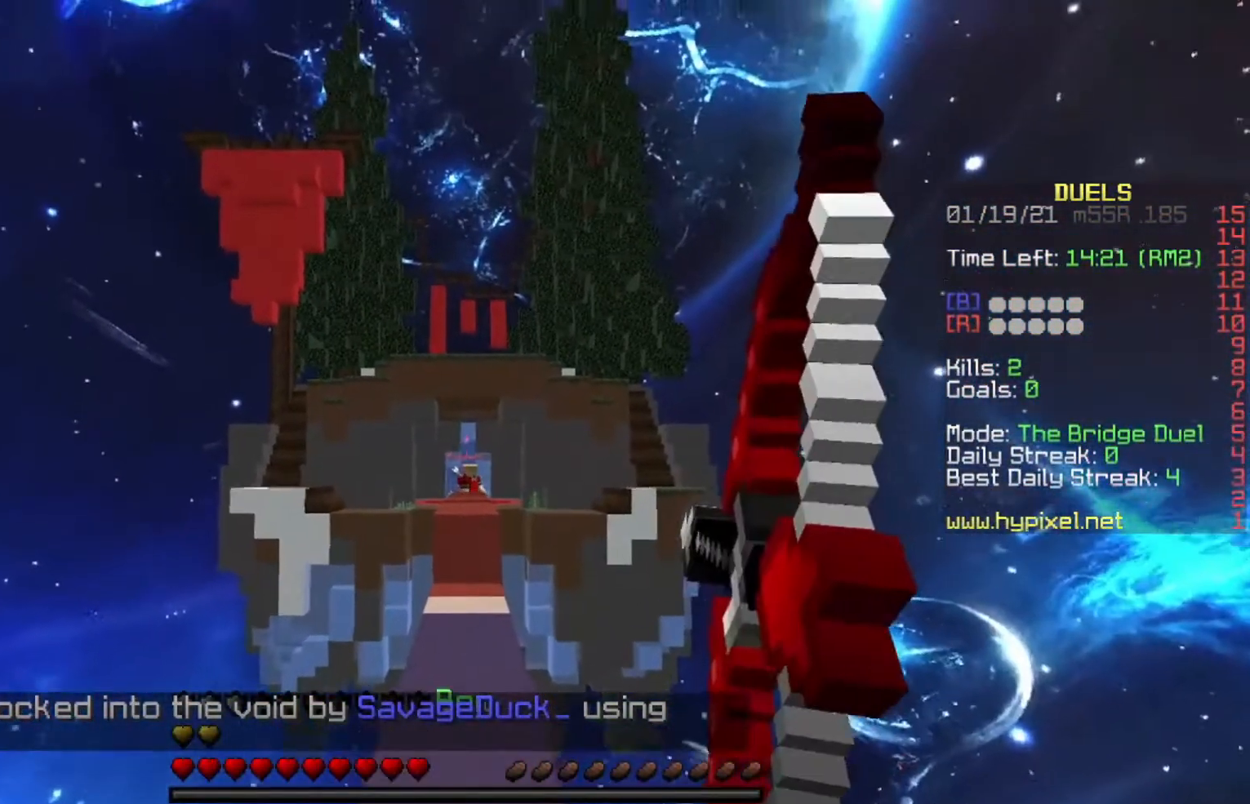
{"keys": [], "events": [[267, "w", "up"]]}
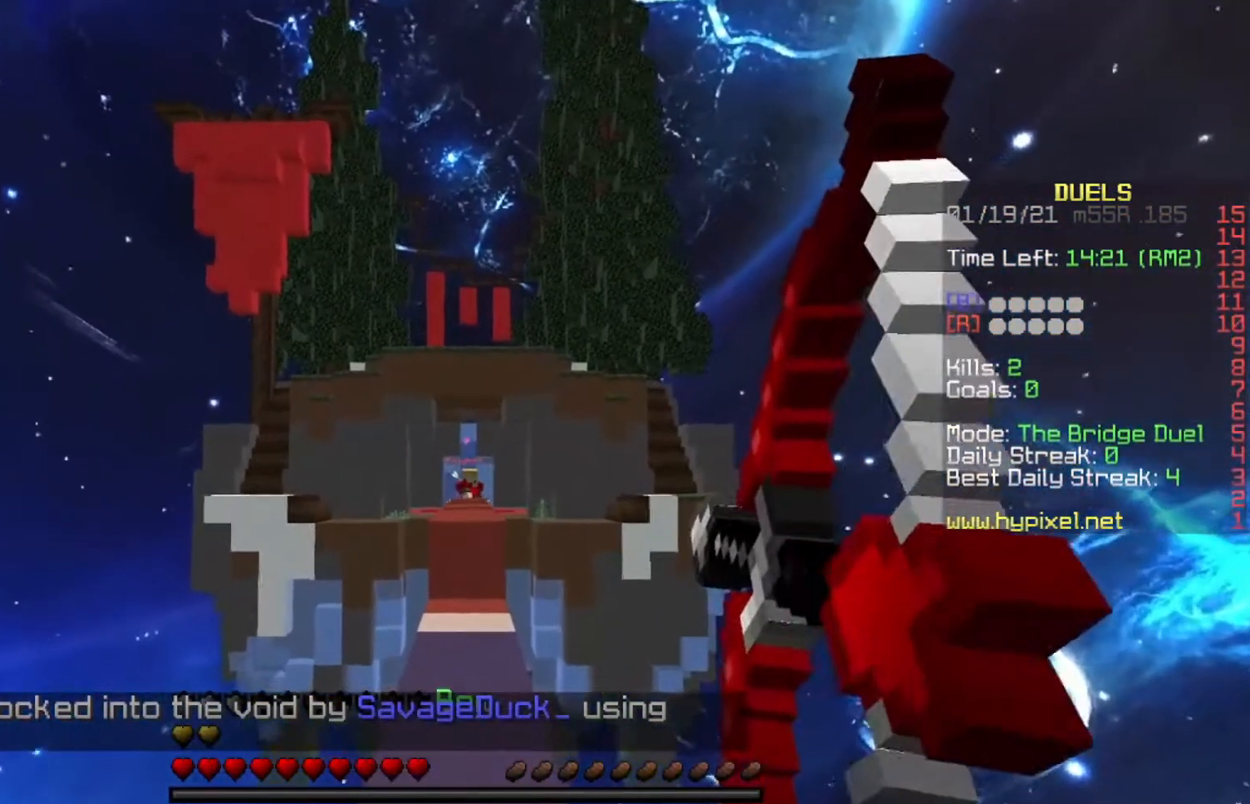
{"keys": [], "events": []}
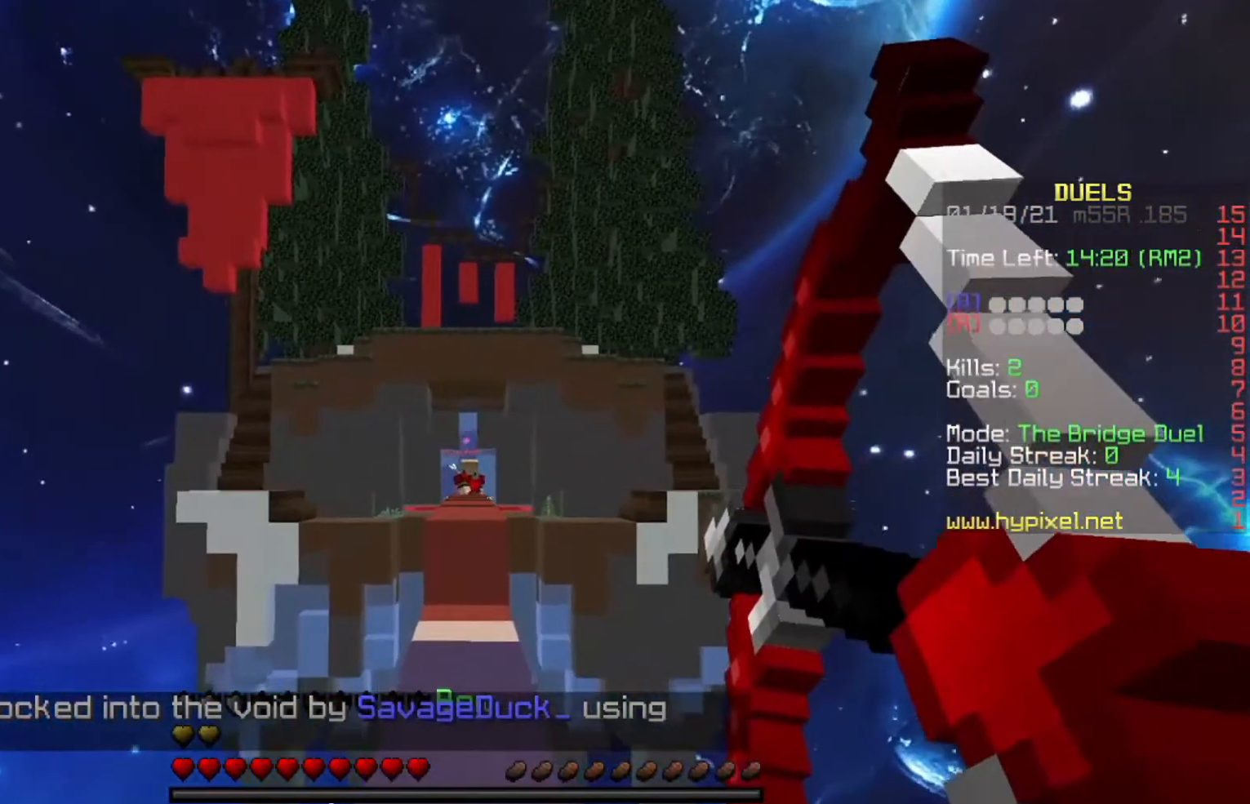
{"keys": [], "events": []}
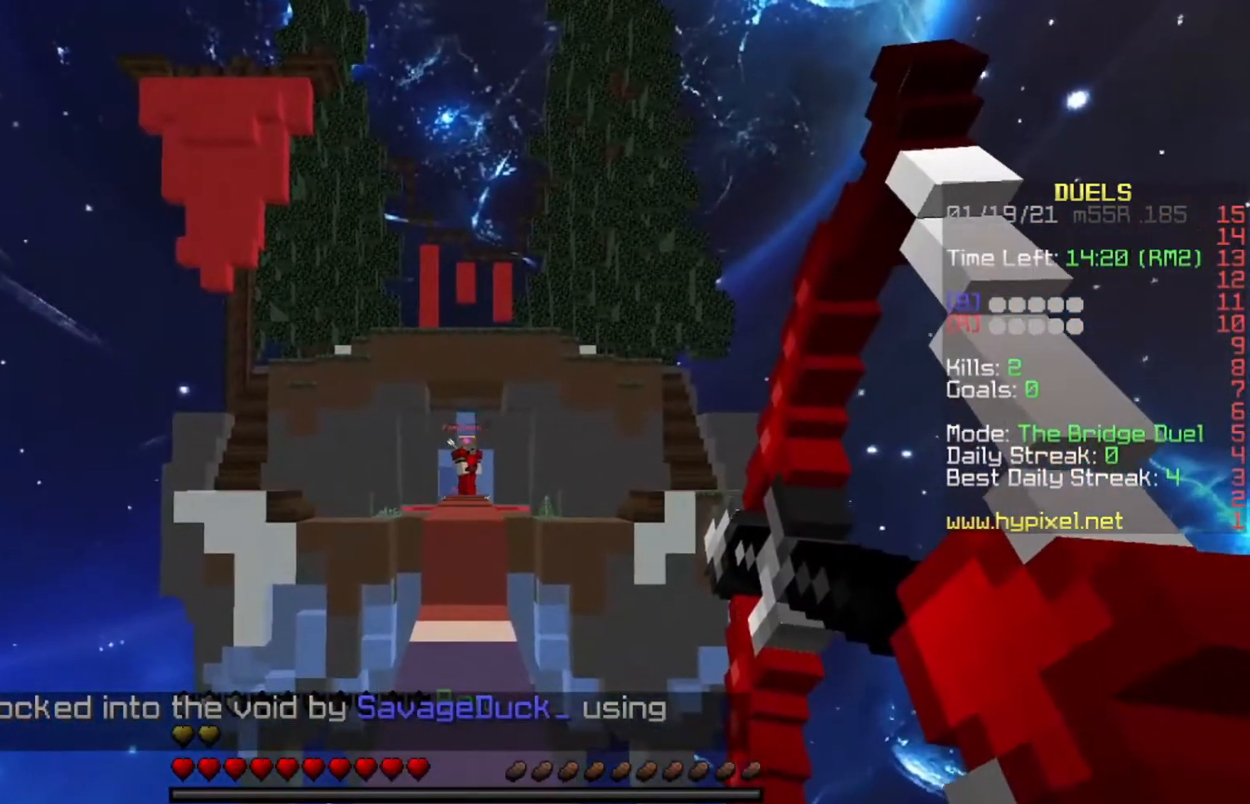
{"keys": [], "events": []}
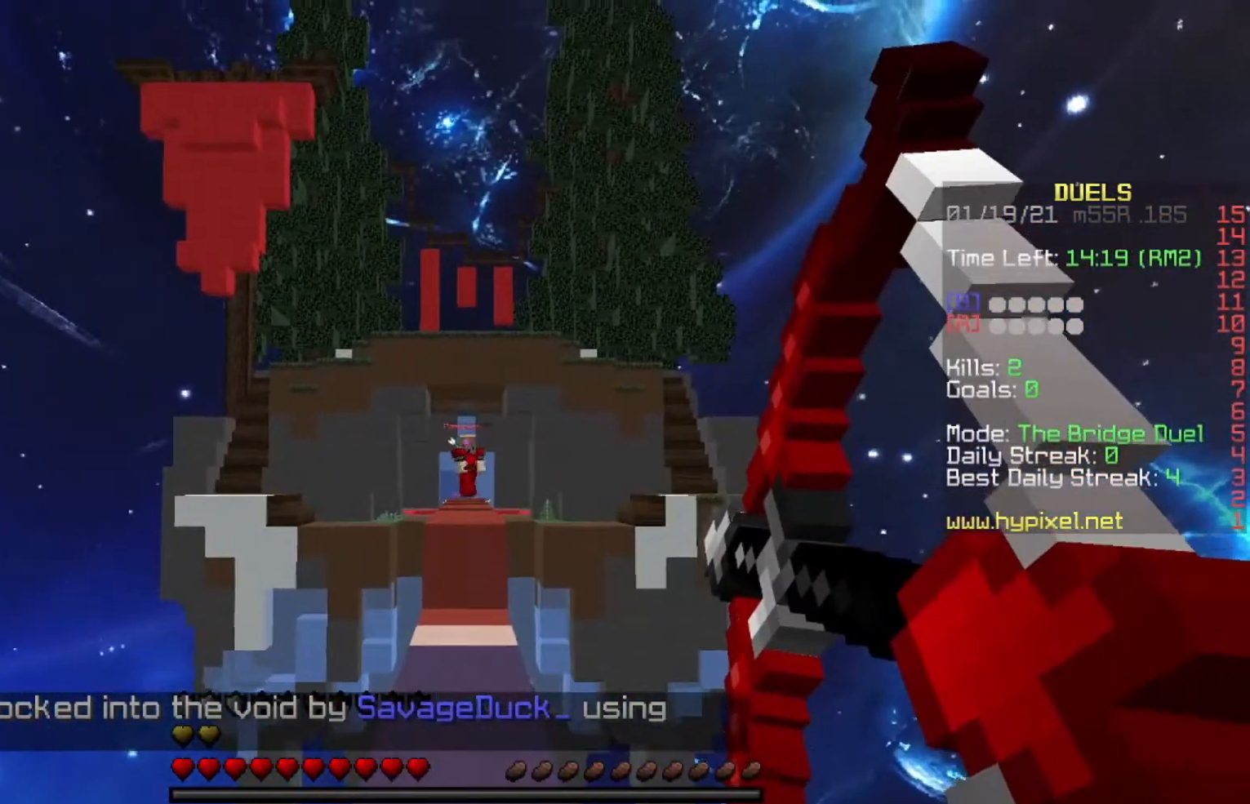
{"keys": ["d", "w"], "events": [[101, "w", "down"], [134, "space", "down"], [267, "d", "down"], [334, "space", "up"]]}
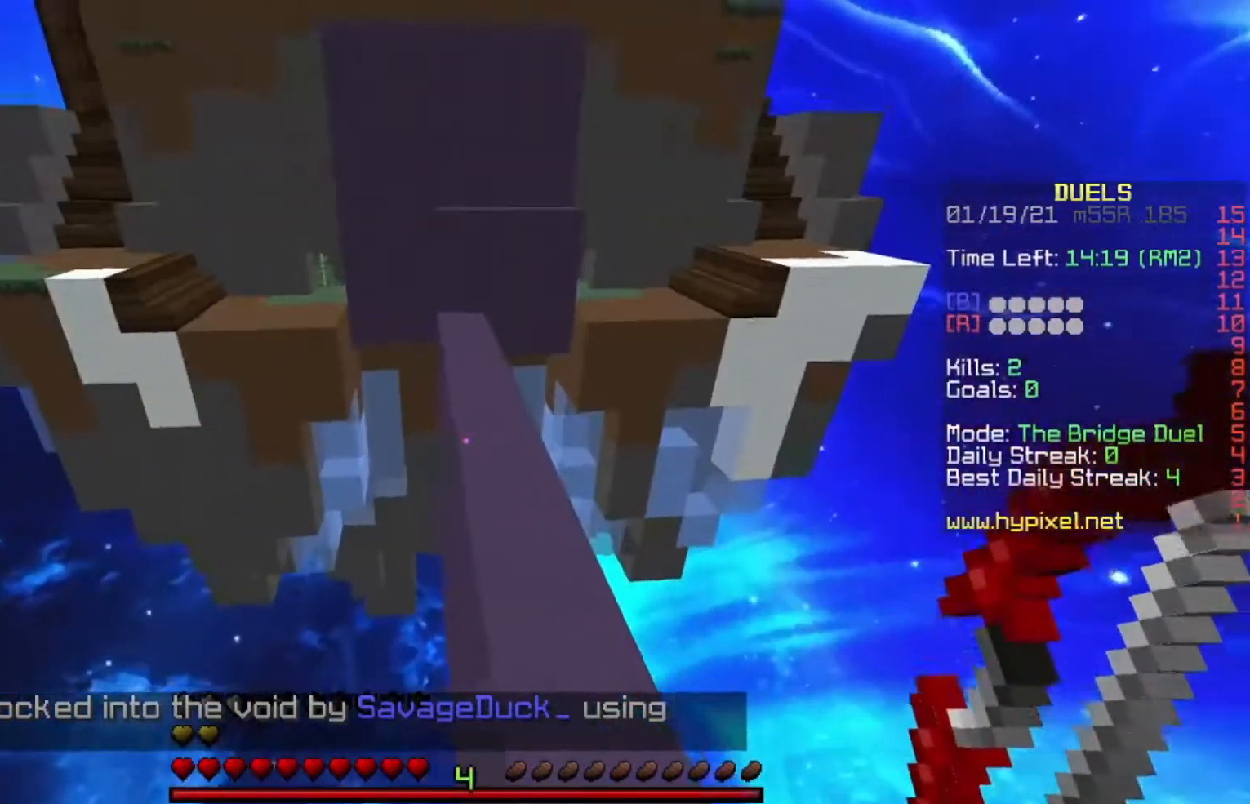
{"keys": ["w"], "events": [[434, "d", "up"]]}
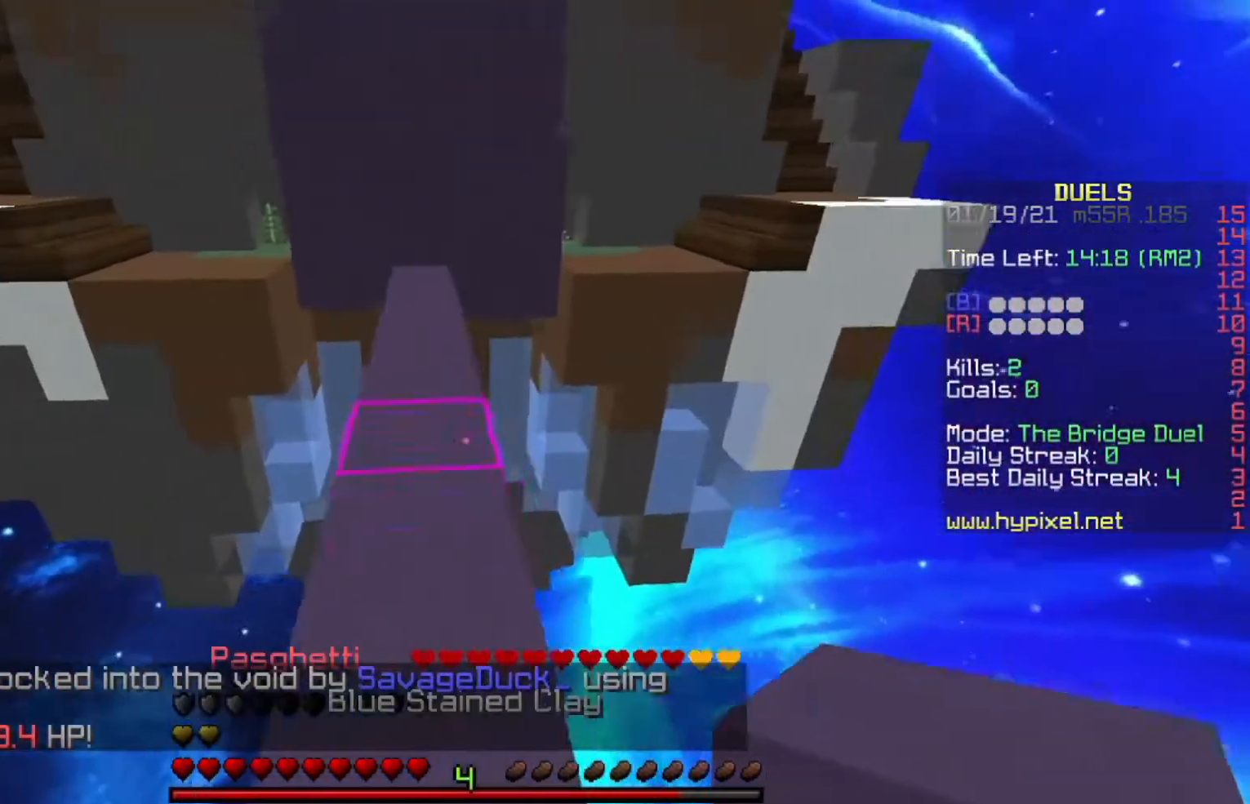
{"keys": ["d", "w"], "events": [[34, "a", "down"], [167, "a", "up"], [368, "d", "down"]]}